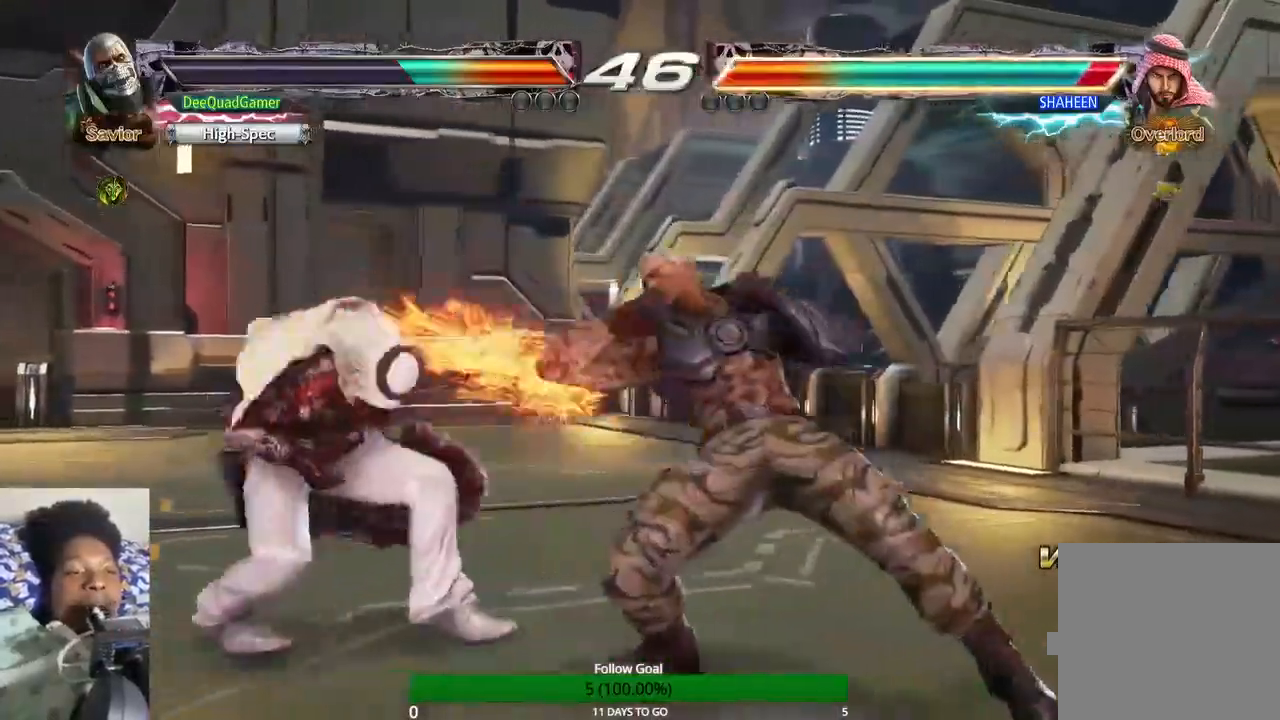
Gameplay with a controller (PlayStation layout); each line is a JSON object with the inputs held at the frame after it (dt_ms = milliseconds from this image to that frame). "events" lists button and stick changes between this image and that frame as [ms after this image, input, new state], when the widget could be followed in between. Not read: L3 R3.
{"dt_ms": 500, "buttons": [], "left_stick": "center", "right_stick": "center", "events": []}
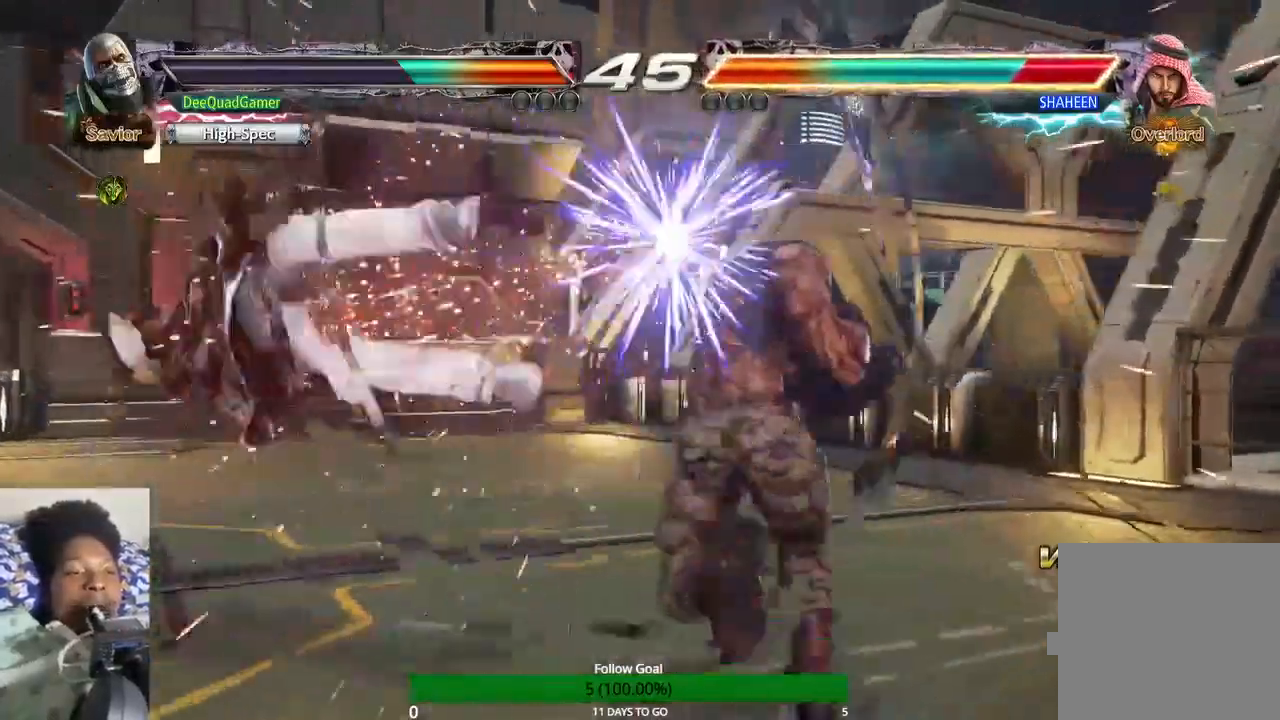
{"dt_ms": 500, "buttons": [], "left_stick": "left", "right_stick": "center", "events": [[133, "left_stick", "left"]]}
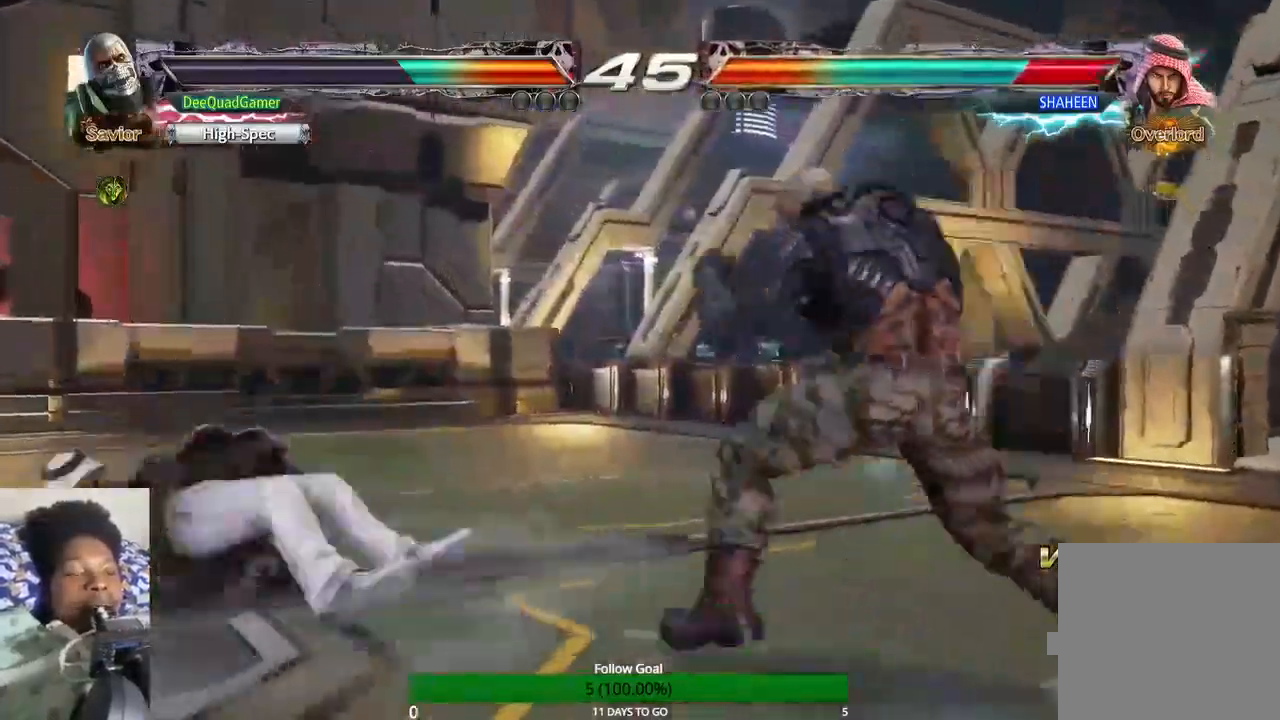
{"dt_ms": 500, "buttons": [], "left_stick": "left", "right_stick": "center", "events": []}
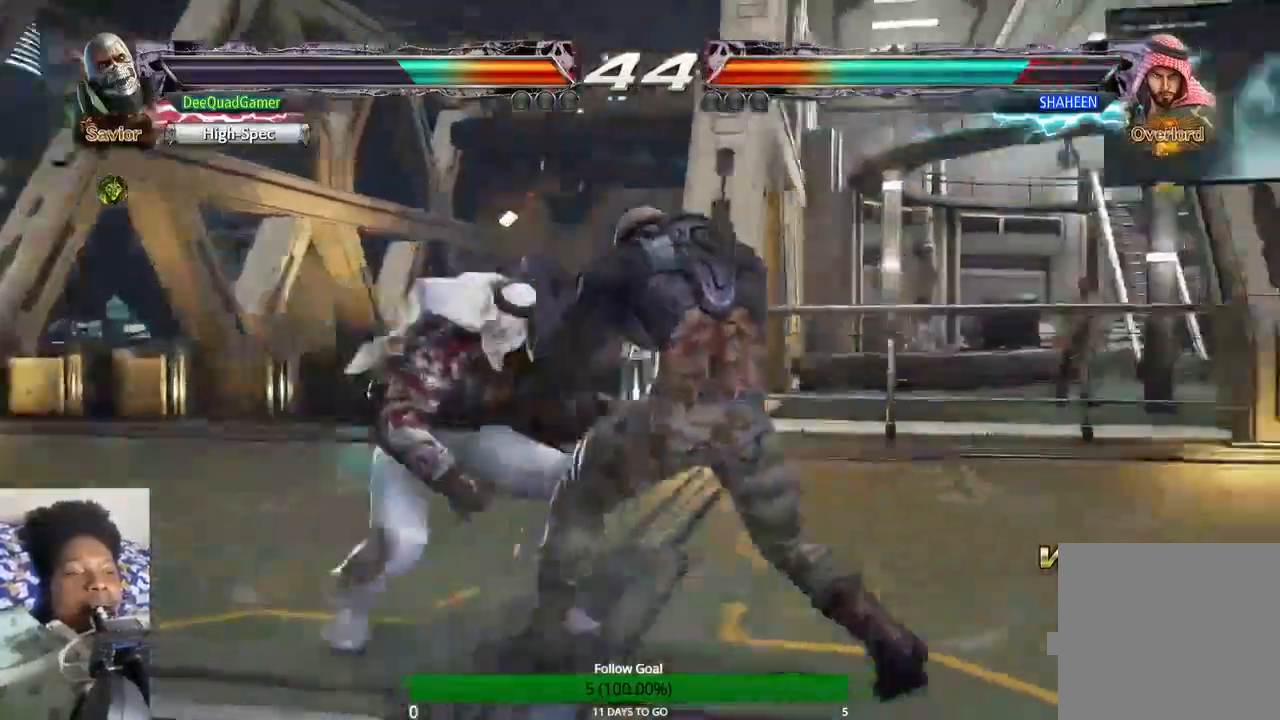
{"dt_ms": 500, "buttons": [], "left_stick": "left", "right_stick": "center", "events": [[267, "CROSS", "down"], [500, "CROSS", "up"]]}
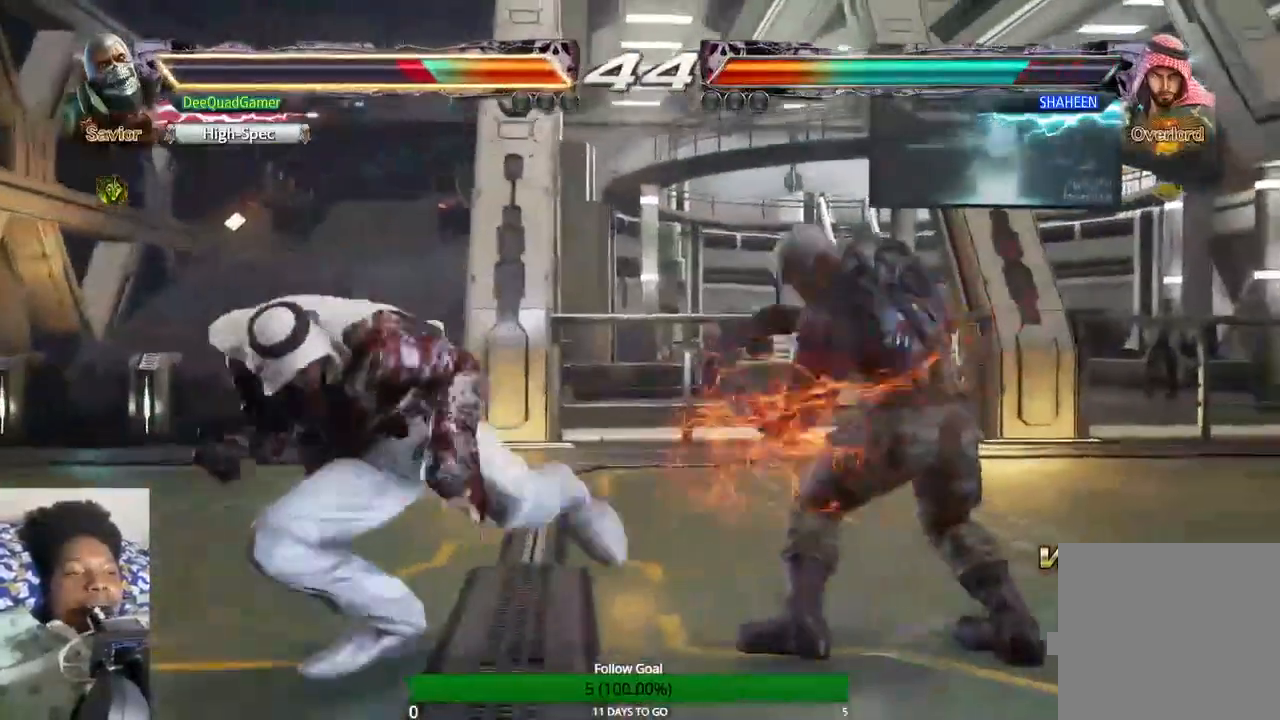
{"dt_ms": 500, "buttons": [], "left_stick": "right", "right_stick": "center", "events": [[200, "left_stick", "right"]]}
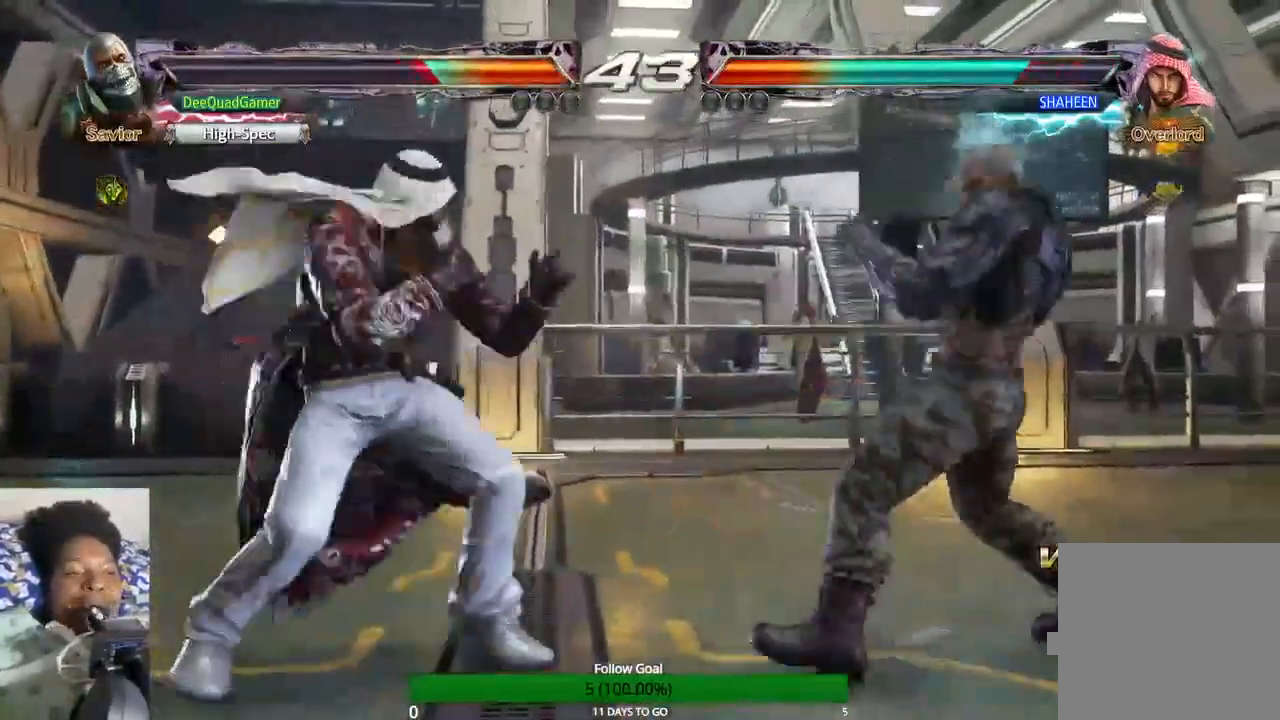
{"dt_ms": 500, "buttons": [], "left_stick": "center", "right_stick": "center", "events": [[100, "left_stick", "center"]]}
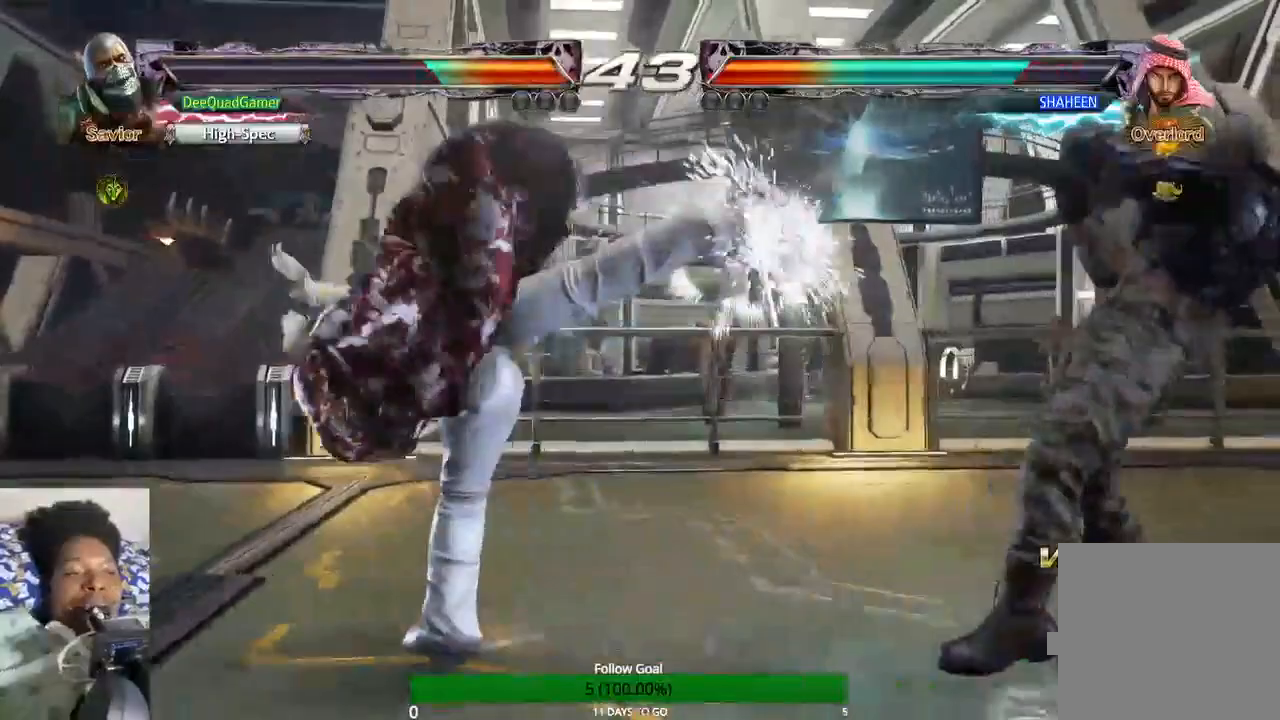
{"dt_ms": 500, "buttons": [], "left_stick": "right", "right_stick": "center", "events": [[133, "TRIANGLE", "down"], [300, "TRIANGLE", "up"], [433, "left_stick", "right"]]}
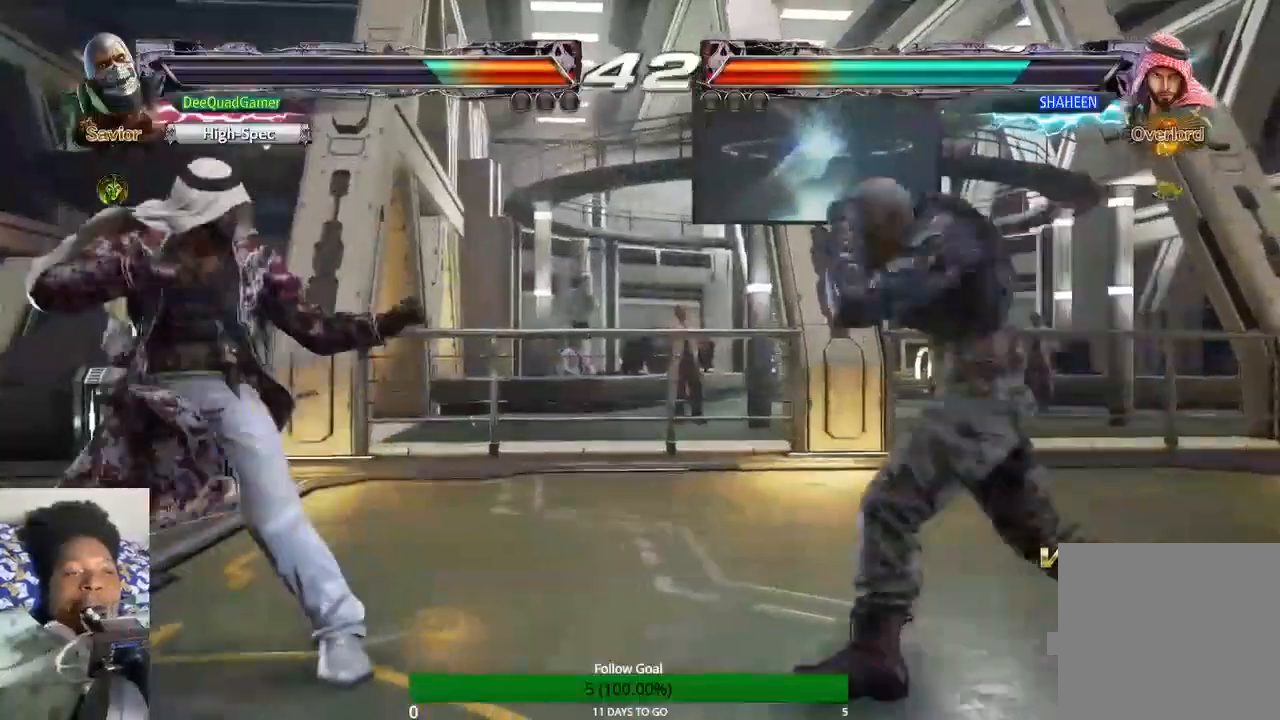
{"dt_ms": 500, "buttons": [], "left_stick": "right", "right_stick": "center", "events": []}
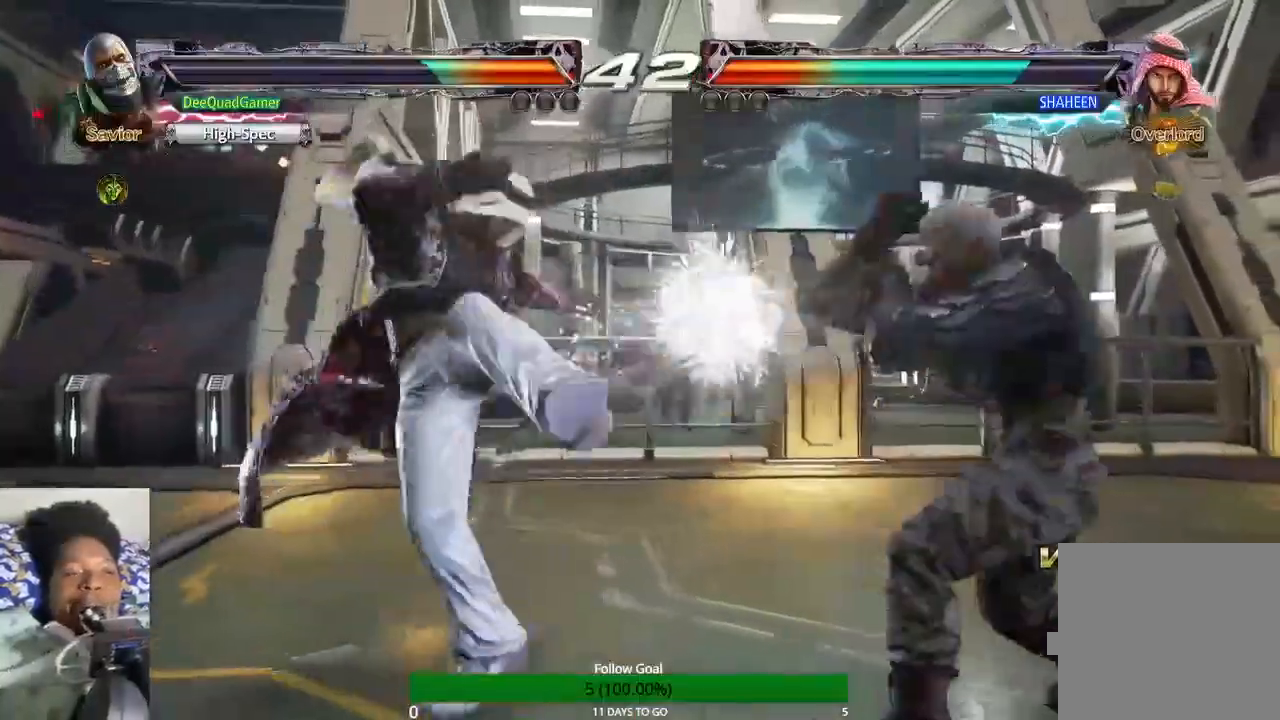
{"dt_ms": 500, "buttons": [], "left_stick": "right", "right_stick": "center", "events": []}
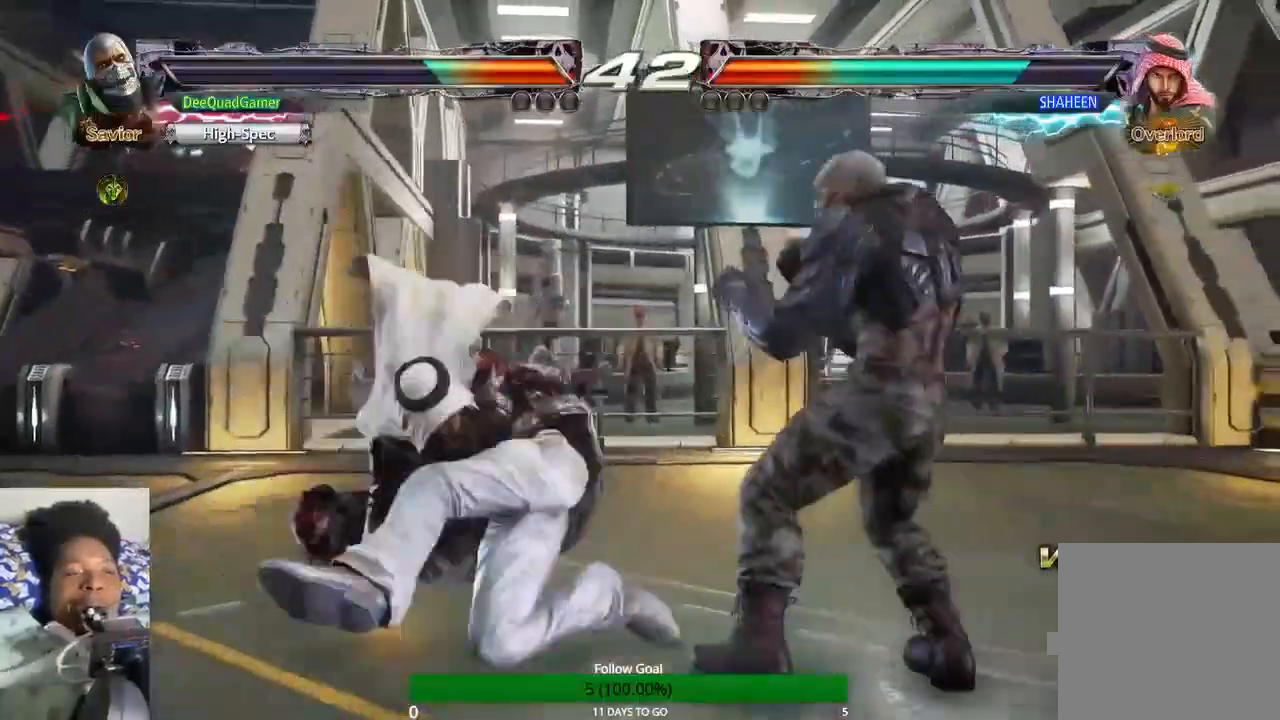
{"dt_ms": 500, "buttons": [], "left_stick": "center", "right_stick": "center", "events": [[233, "left_stick", "center"], [300, "left_stick", "right"], [400, "left_stick", "center"]]}
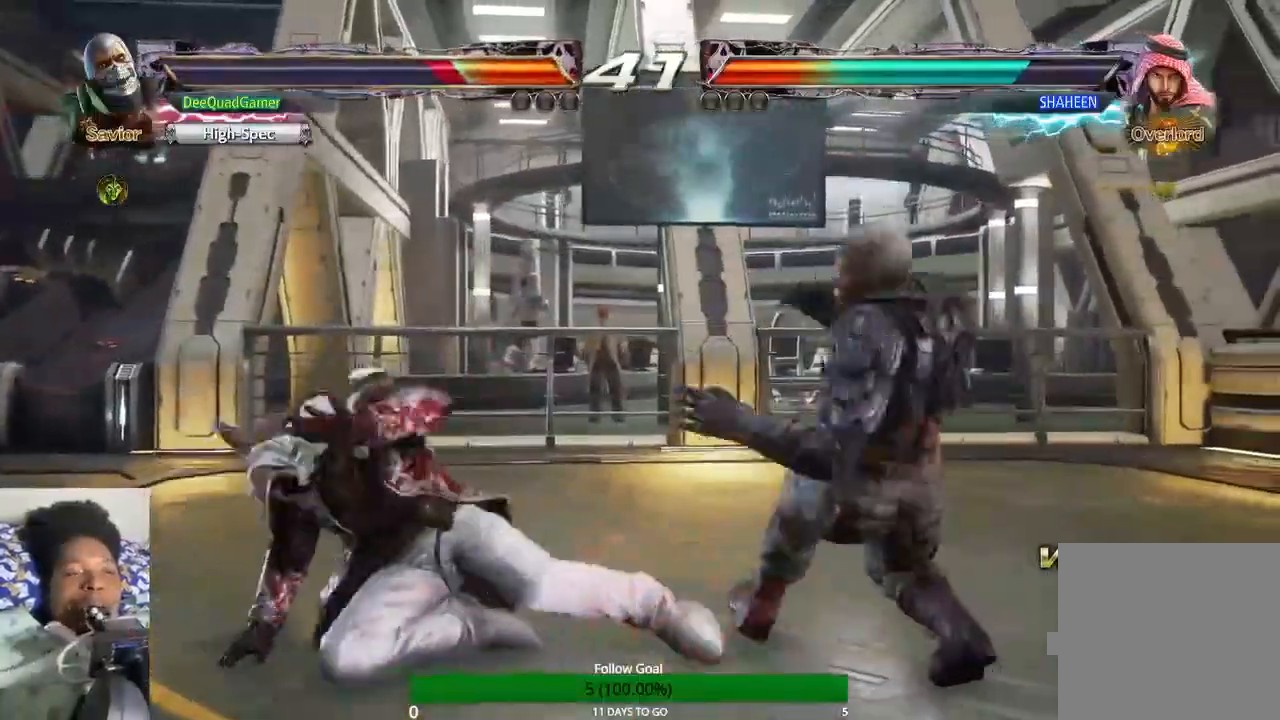
{"dt_ms": 500, "buttons": [], "left_stick": "center", "right_stick": "center", "events": [[67, "left_stick", "right"], [367, "left_stick", "center"]]}
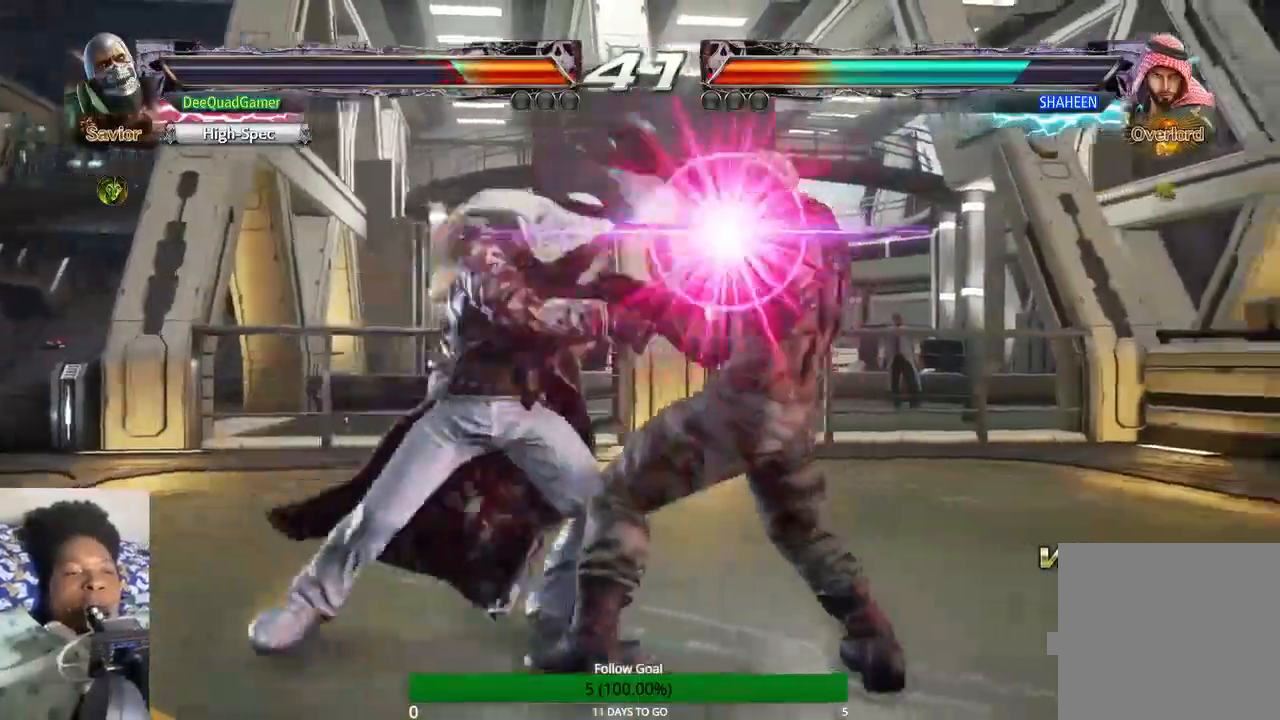
{"dt_ms": 500, "buttons": [], "left_stick": "center", "right_stick": "center", "events": [[200, "SQUARE", "down"], [267, "SQUARE", "up"], [333, "TRIANGLE", "down"], [467, "TRIANGLE", "up"]]}
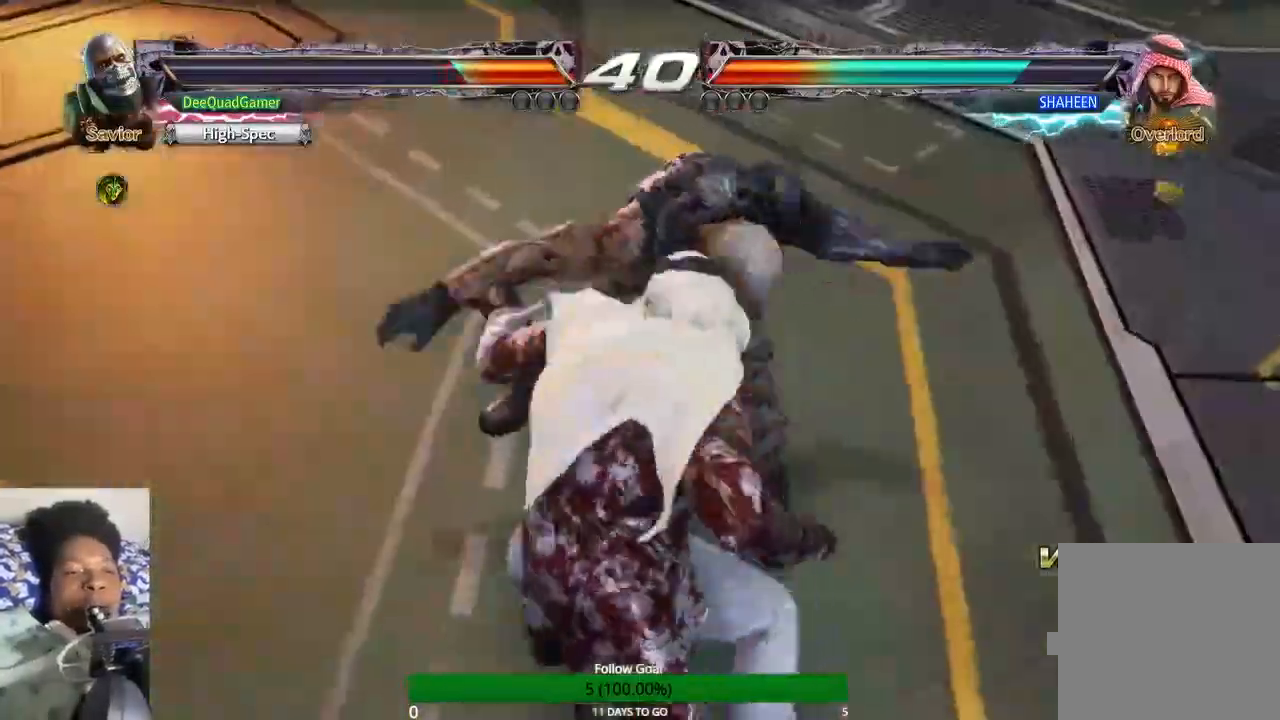
{"dt_ms": 500, "buttons": [], "left_stick": "center", "right_stick": "center", "events": []}
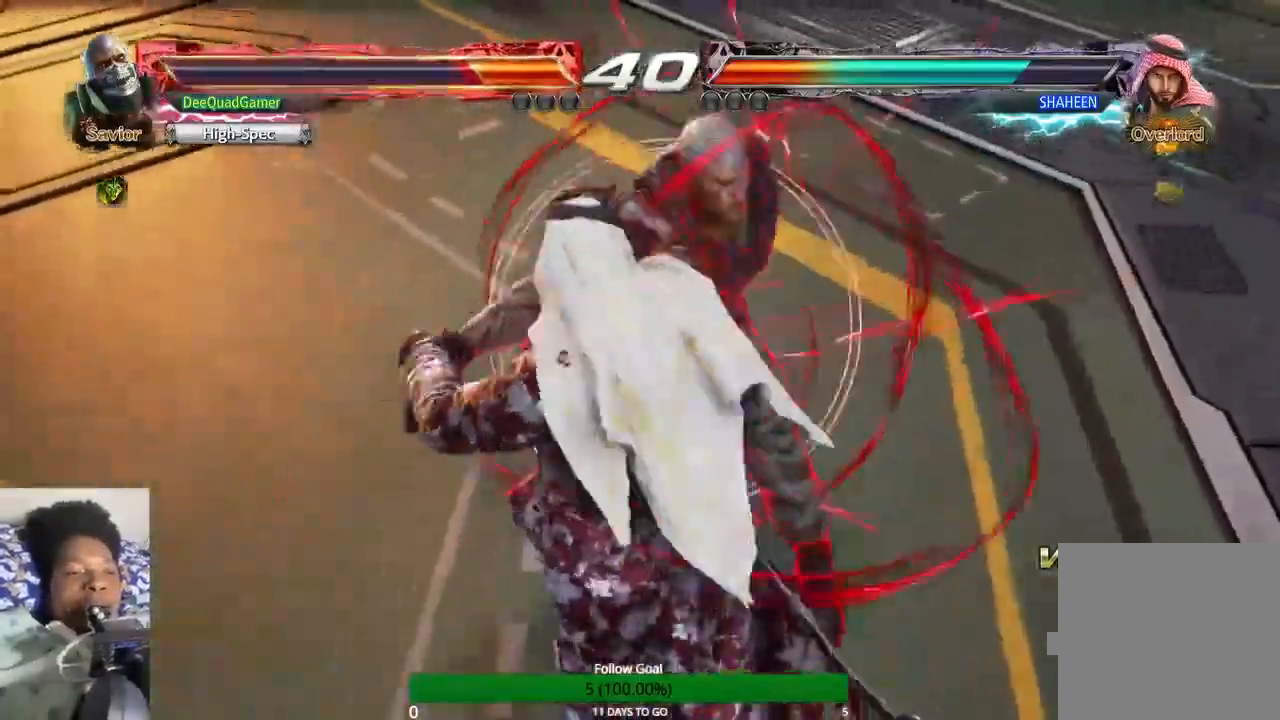
{"dt_ms": 500, "buttons": [], "left_stick": "center", "right_stick": "center"}
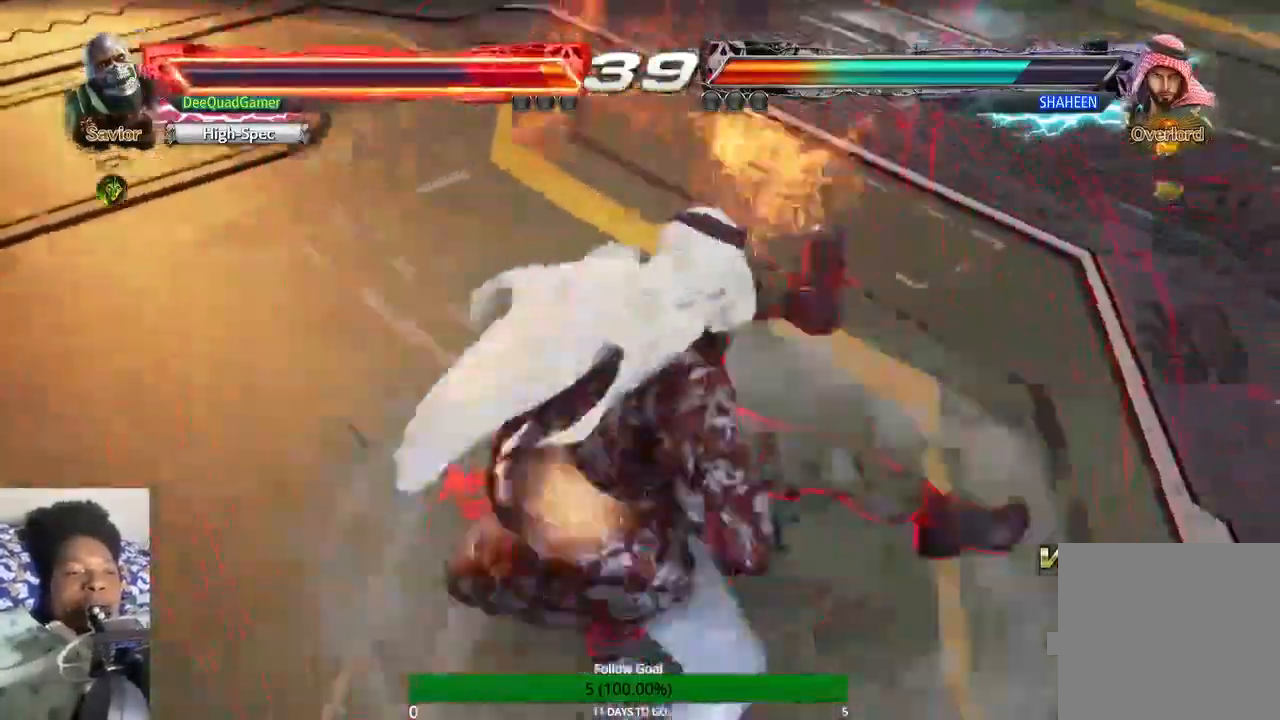
{"dt_ms": 500, "buttons": [], "left_stick": "center", "right_stick": "center", "events": []}
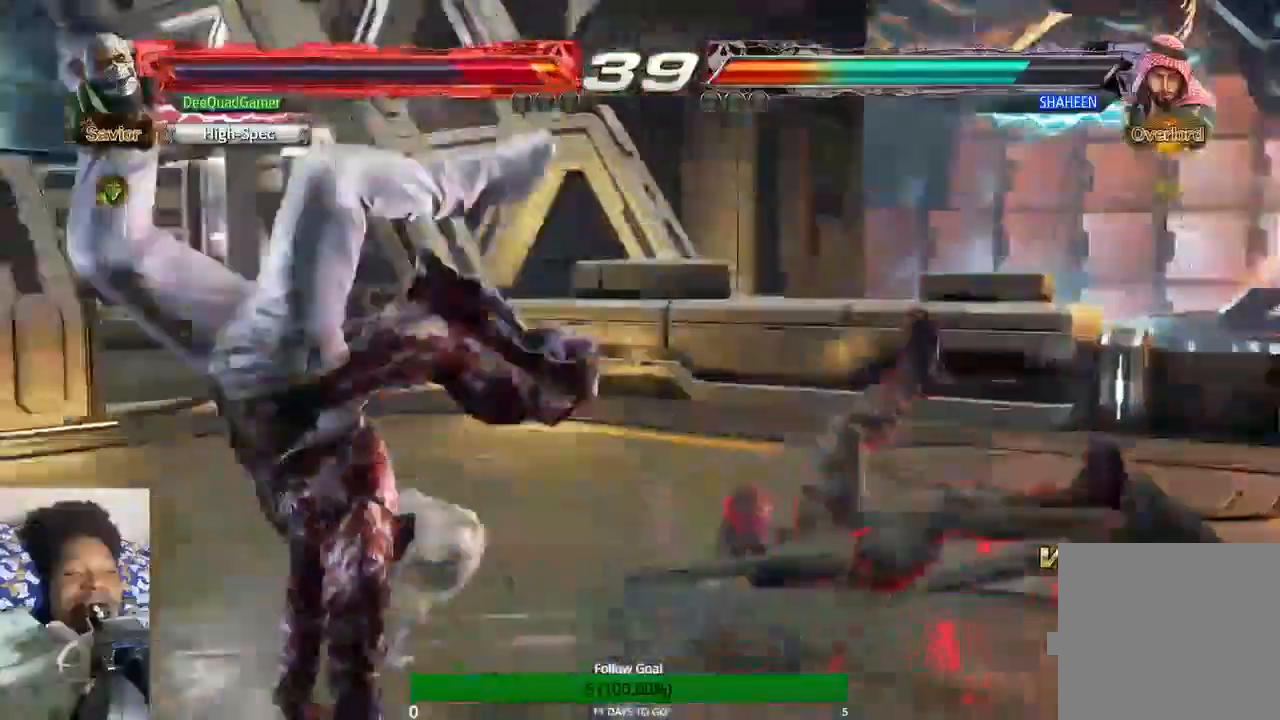
{"dt_ms": 500, "buttons": [], "left_stick": "center", "right_stick": "center", "events": []}
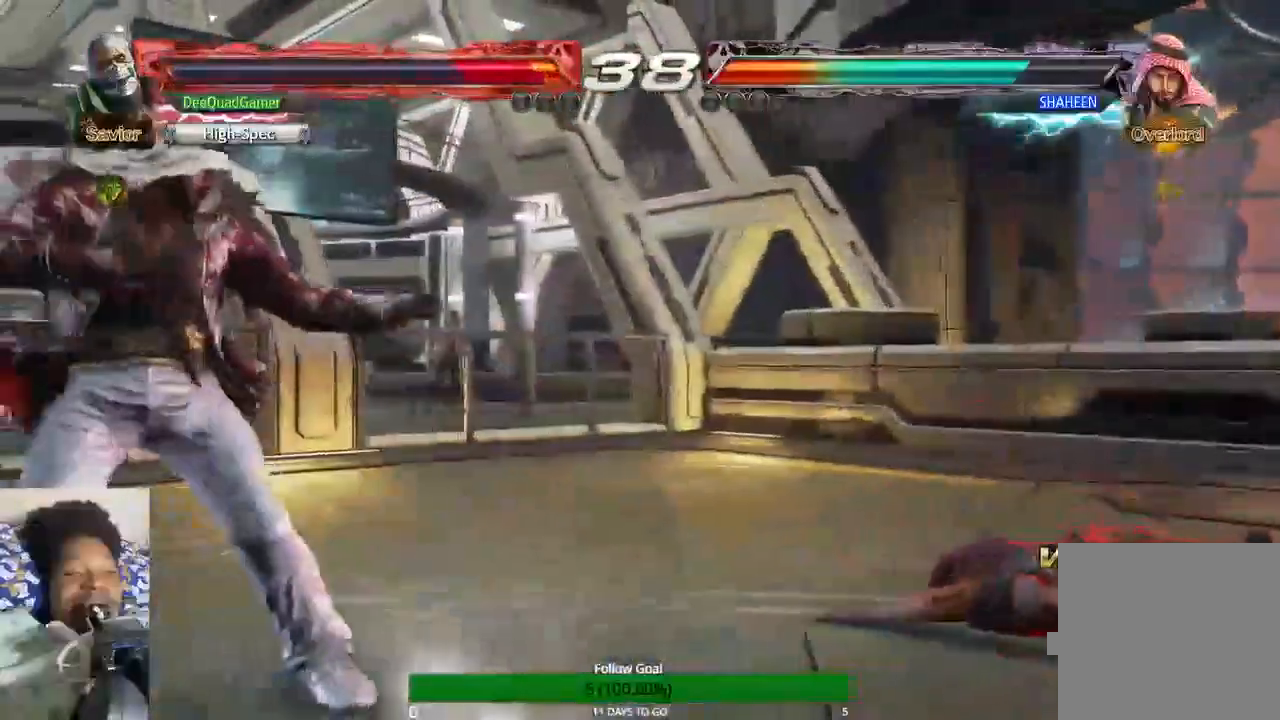
{"dt_ms": 500, "buttons": [], "left_stick": "center", "right_stick": "center"}
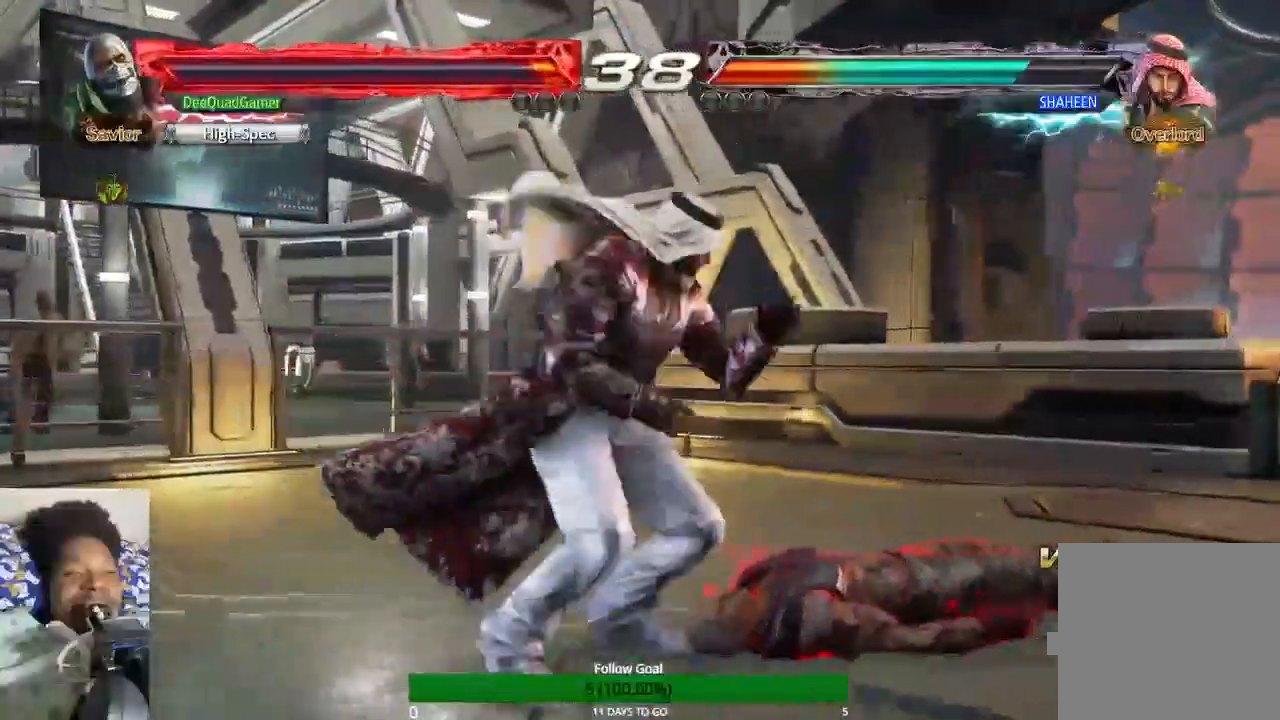
{"dt_ms": 500, "buttons": [], "left_stick": "center", "right_stick": "center", "events": []}
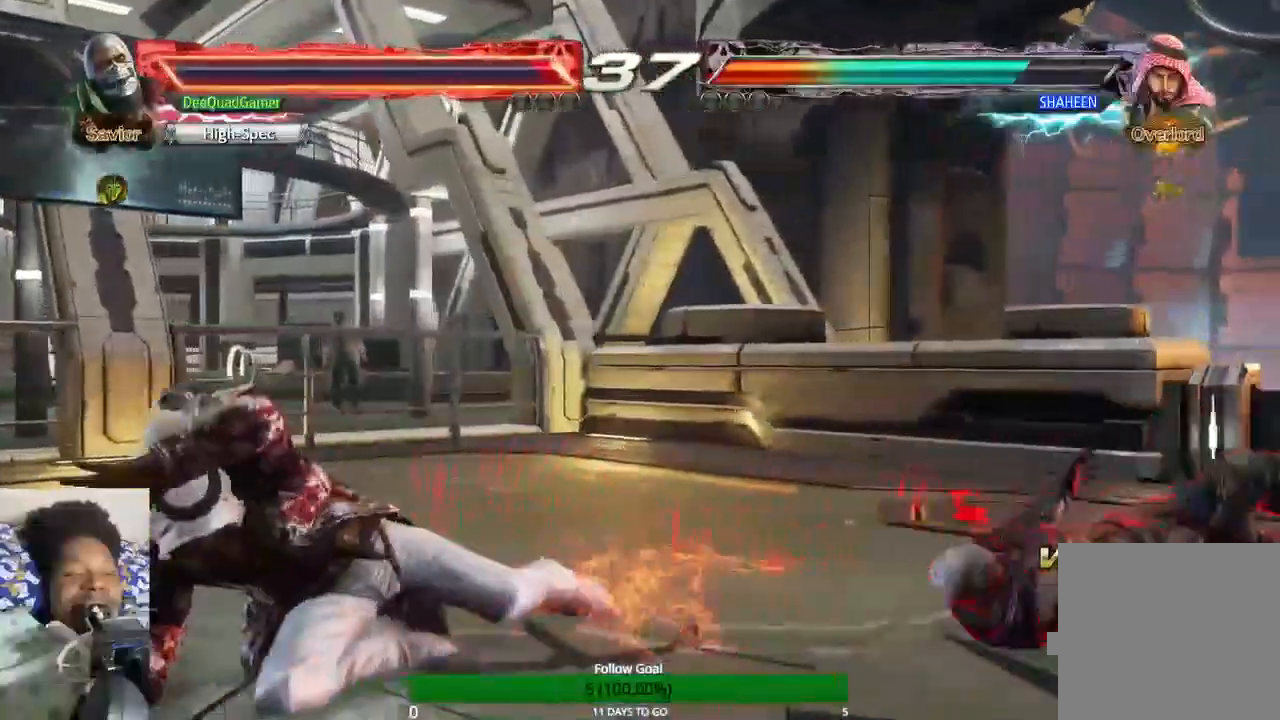
{"dt_ms": 500, "buttons": [], "left_stick": "center", "right_stick": "center", "events": [[167, "left_stick", "right"], [367, "left_stick", "center"]]}
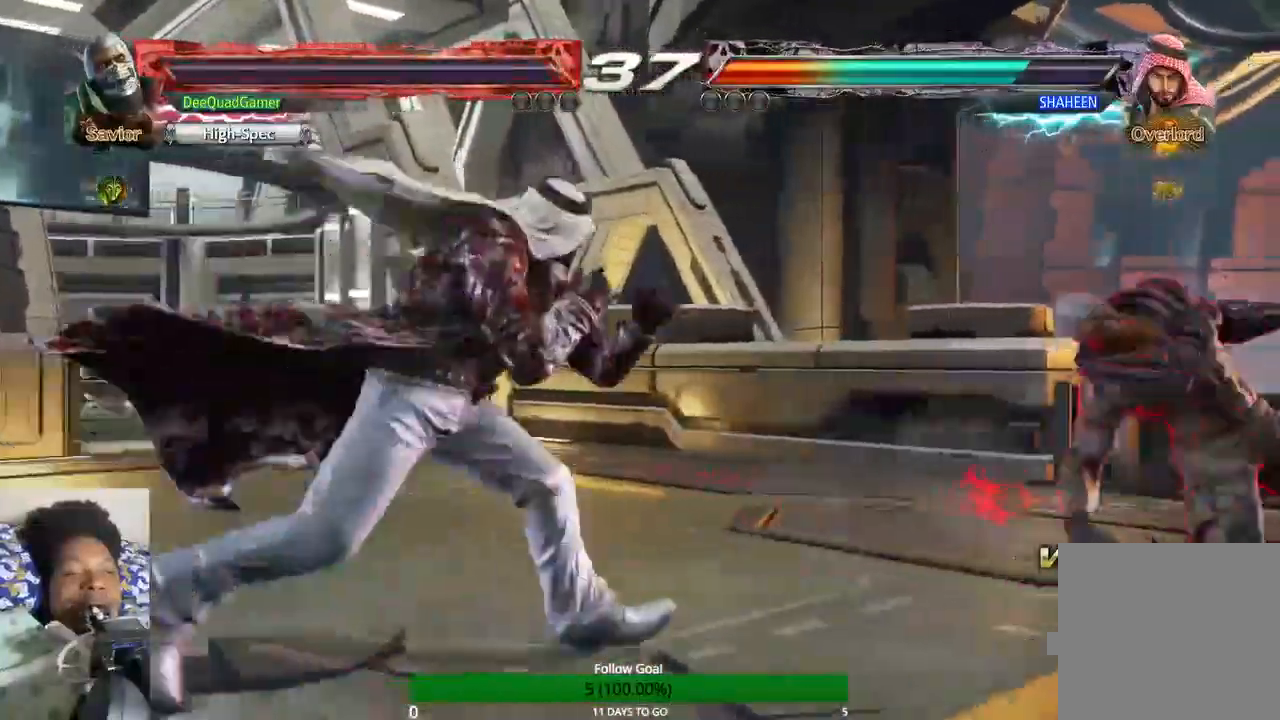
{"dt_ms": 500, "buttons": [], "left_stick": "up", "right_stick": "center", "events": [[133, "left_stick", "up"]]}
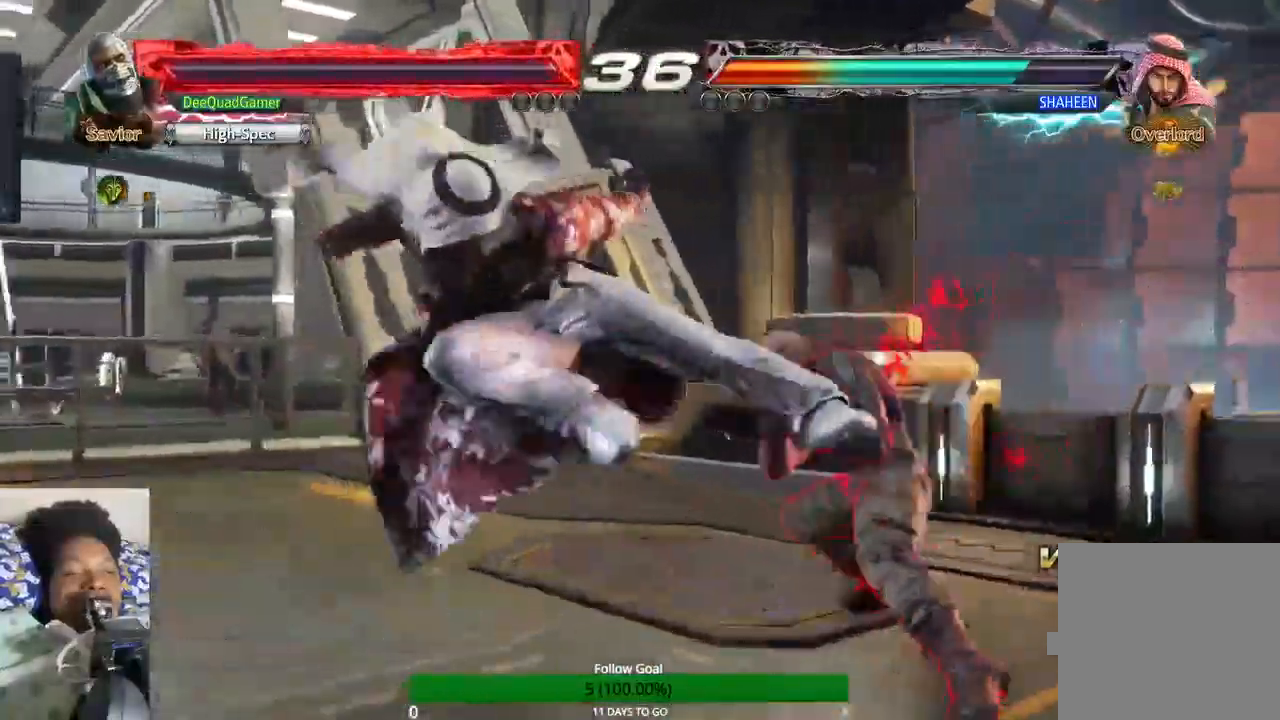
{"dt_ms": 500, "buttons": ["TRIANGLE"], "left_stick": "up", "right_stick": "center", "events": [[133, "CROSS", "down"], [233, "CROSS", "up"], [333, "CROSS", "down"], [500, "CROSS", "up"], [500, "TRIANGLE", "down"]]}
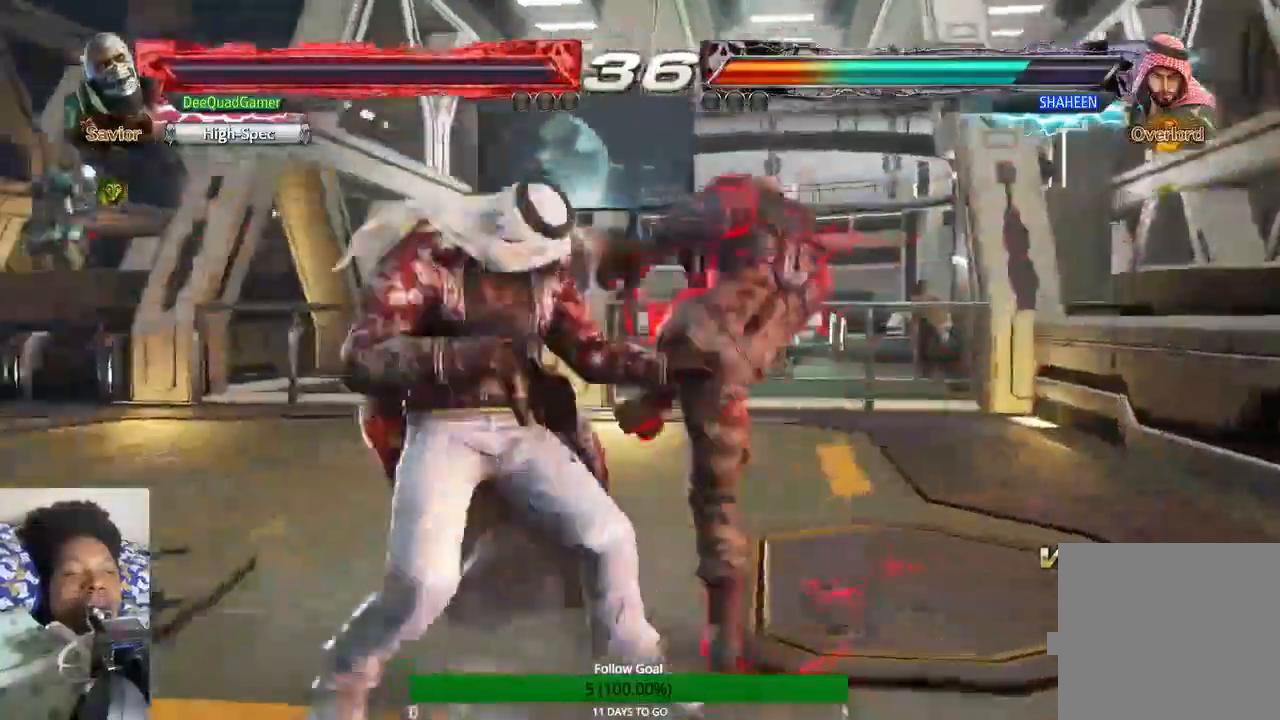
{"dt_ms": 500, "buttons": [], "left_stick": "up", "right_stick": "center", "events": [[233, "TRIANGLE", "up"]]}
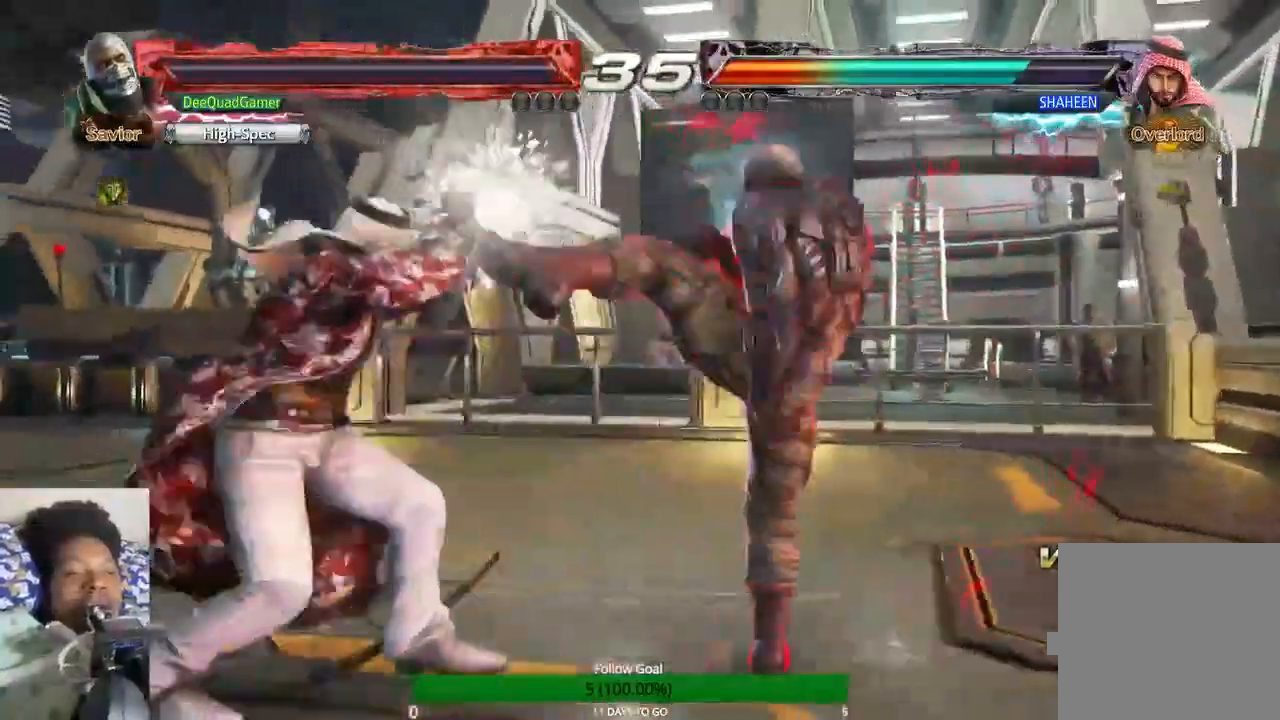
{"dt_ms": 500, "buttons": [], "left_stick": "center", "right_stick": "center", "events": [[100, "left_stick", "center"]]}
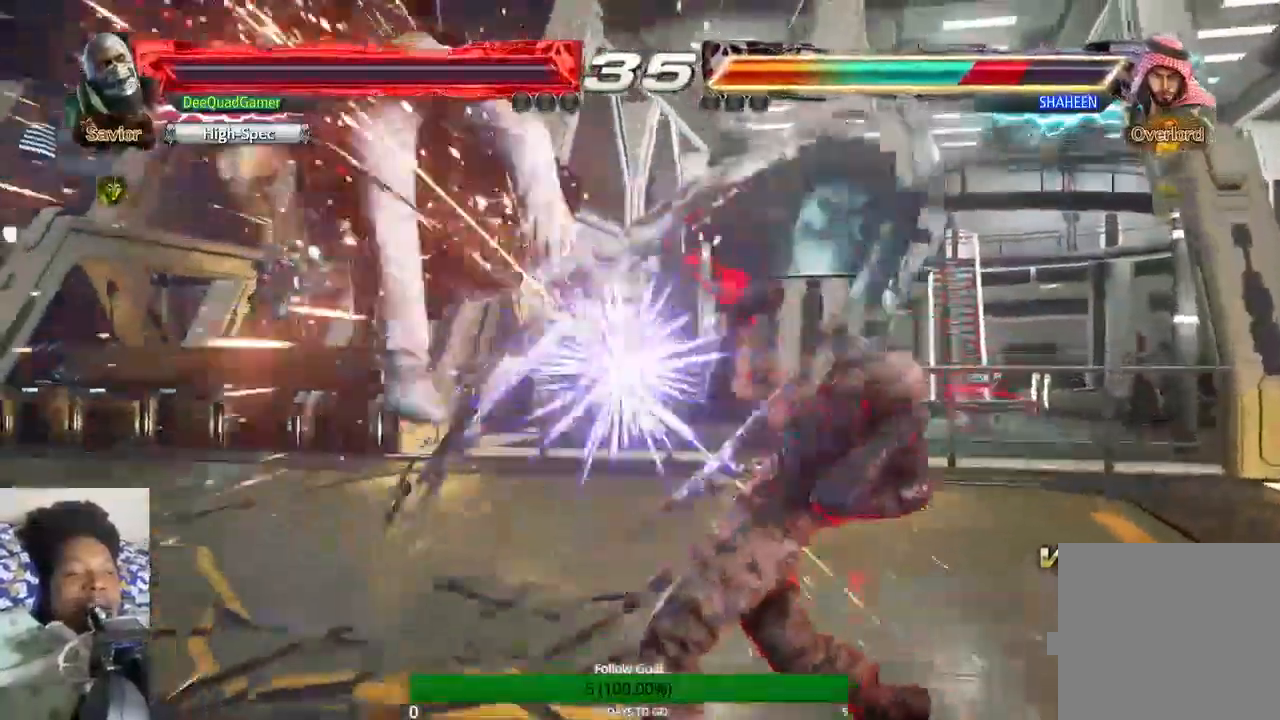
{"dt_ms": 500, "buttons": [], "left_stick": "center", "right_stick": "center", "events": [[100, "TRIANGLE", "down"], [133, "SQUARE", "down"], [133, "left_stick", "left"], [200, "SQUARE", "up"], [200, "TRIANGLE", "up"], [400, "left_stick", "center"]]}
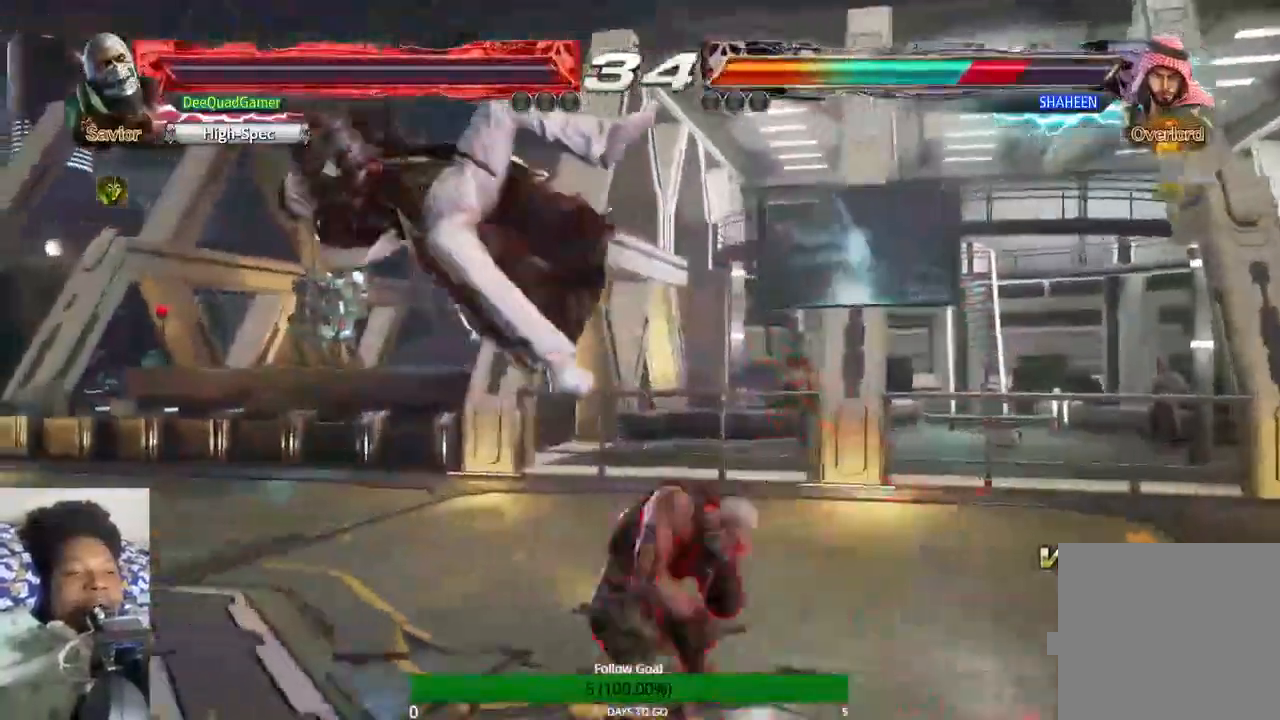
{"dt_ms": 500, "buttons": ["CIRCLE"], "left_stick": "center", "right_stick": "center", "events": [[467, "CIRCLE", "down"]]}
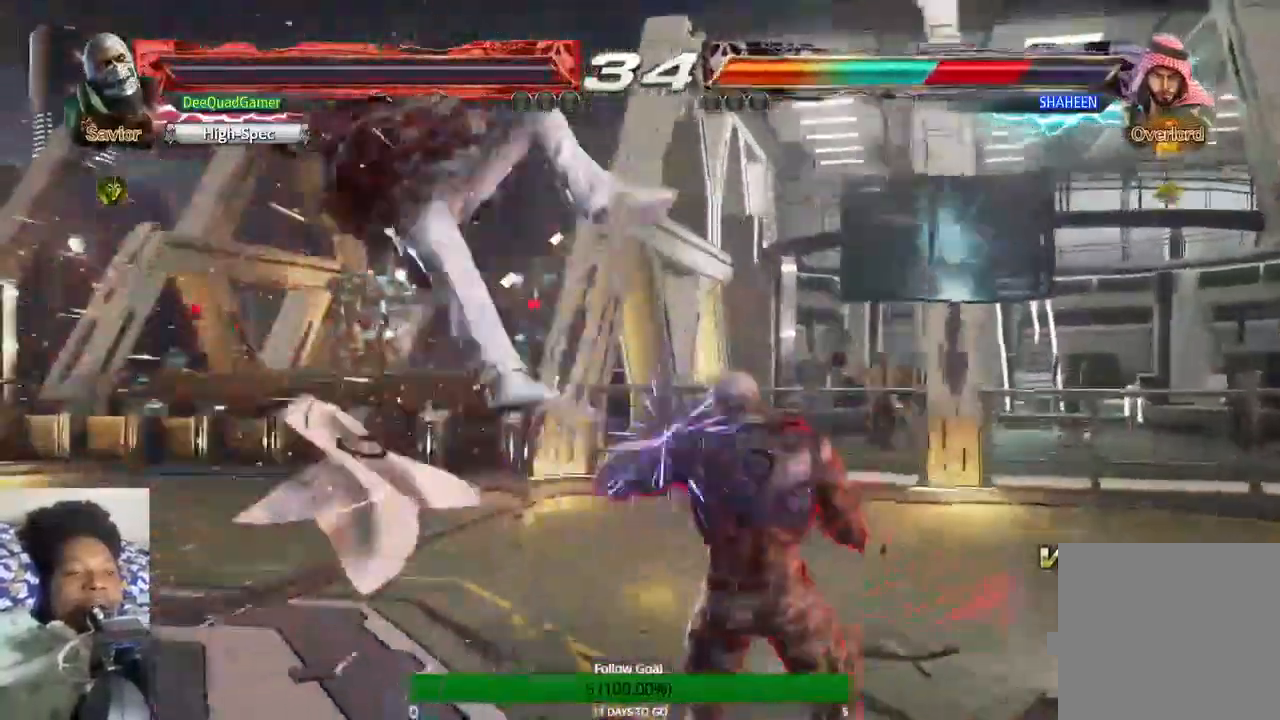
{"dt_ms": 500, "buttons": ["CIRCLE"], "left_stick": "center", "right_stick": "center", "events": [[133, "CROSS", "down"], [200, "CIRCLE", "up"], [400, "CROSS", "up"], [433, "CIRCLE", "down"]]}
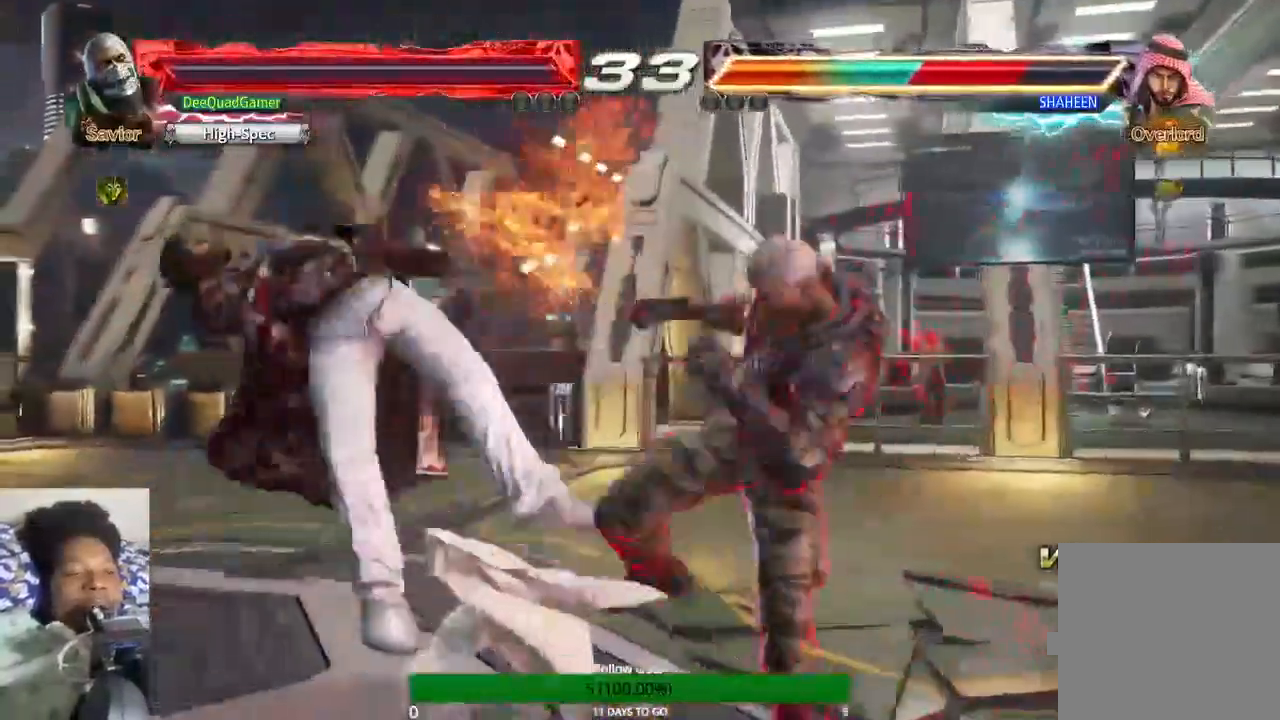
{"dt_ms": 500, "buttons": [], "left_stick": "center", "right_stick": "center", "events": [[67, "CIRCLE", "up"]]}
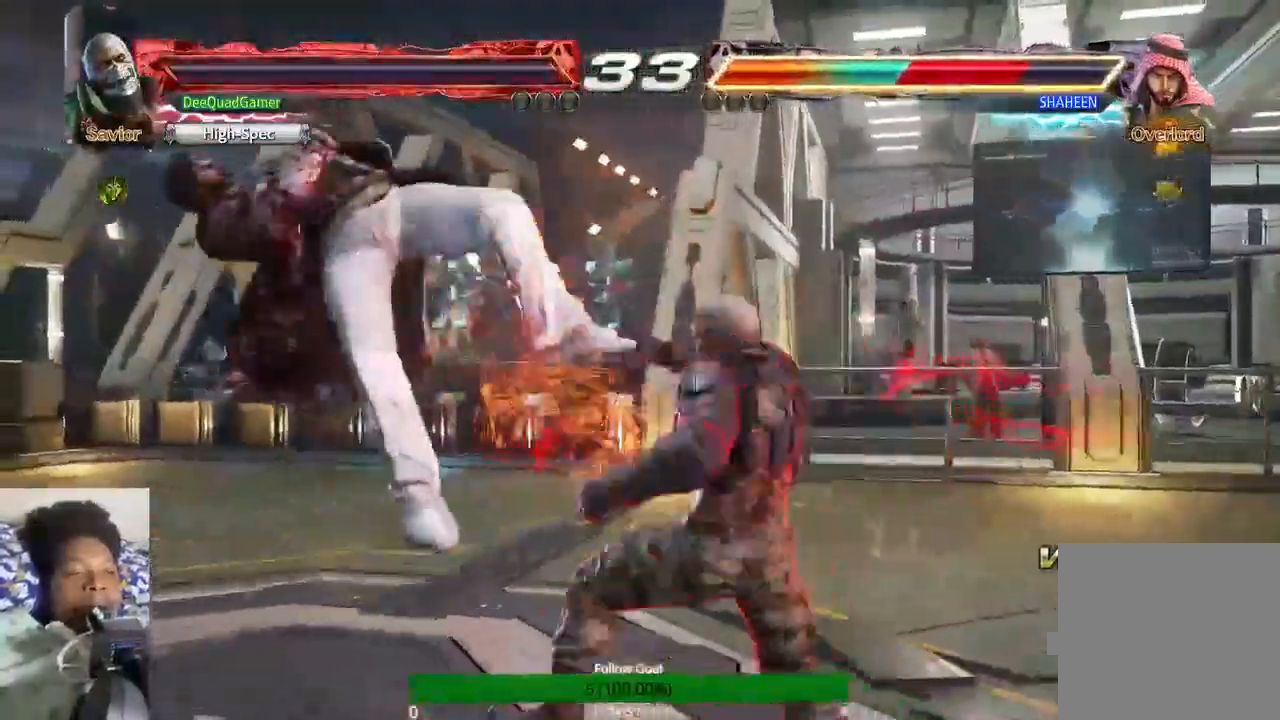
{"dt_ms": 500, "buttons": [], "left_stick": "left", "right_stick": "center", "events": [[400, "left_stick", "left"]]}
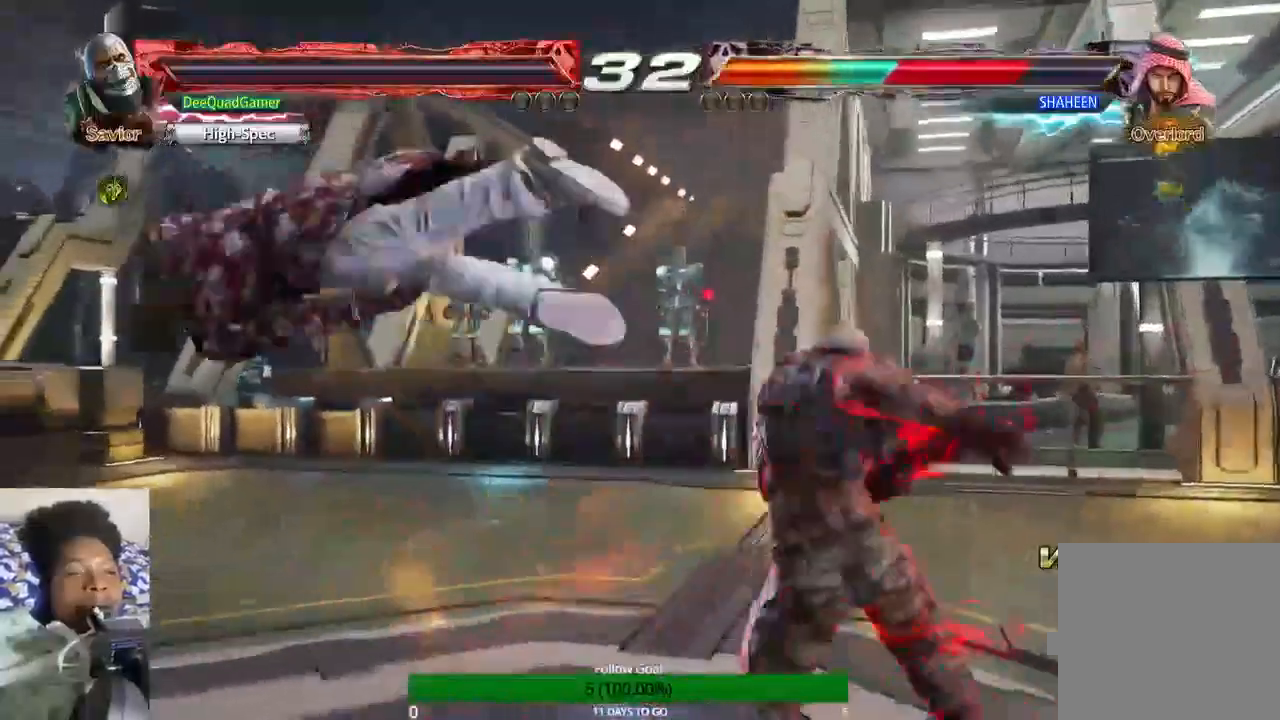
{"dt_ms": 1000, "buttons": [], "left_stick": "center", "right_stick": "center"}
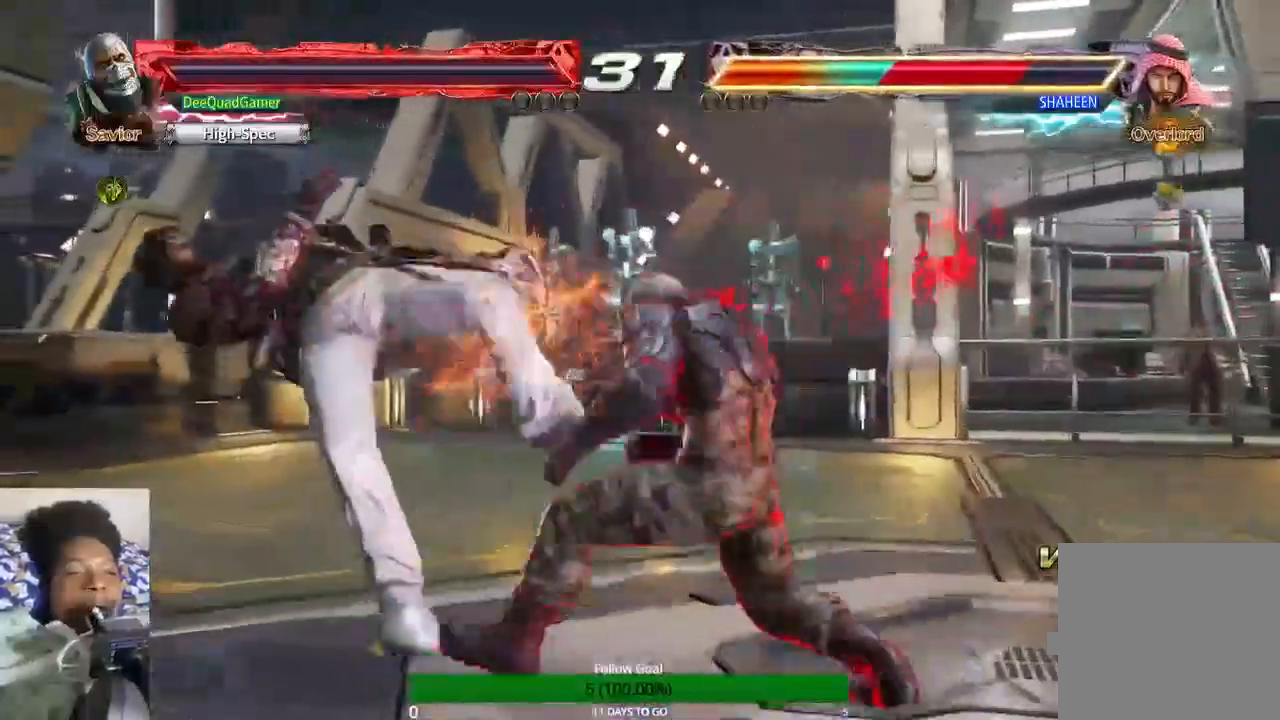
{"dt_ms": 500, "buttons": ["TRIANGLE"], "left_stick": "center", "right_stick": "center", "events": [[33, "SQUARE", "down"], [167, "SQUARE", "up"], [267, "TRIANGLE", "down"], [367, "TRIANGLE", "up"], [433, "TRIANGLE", "down"]]}